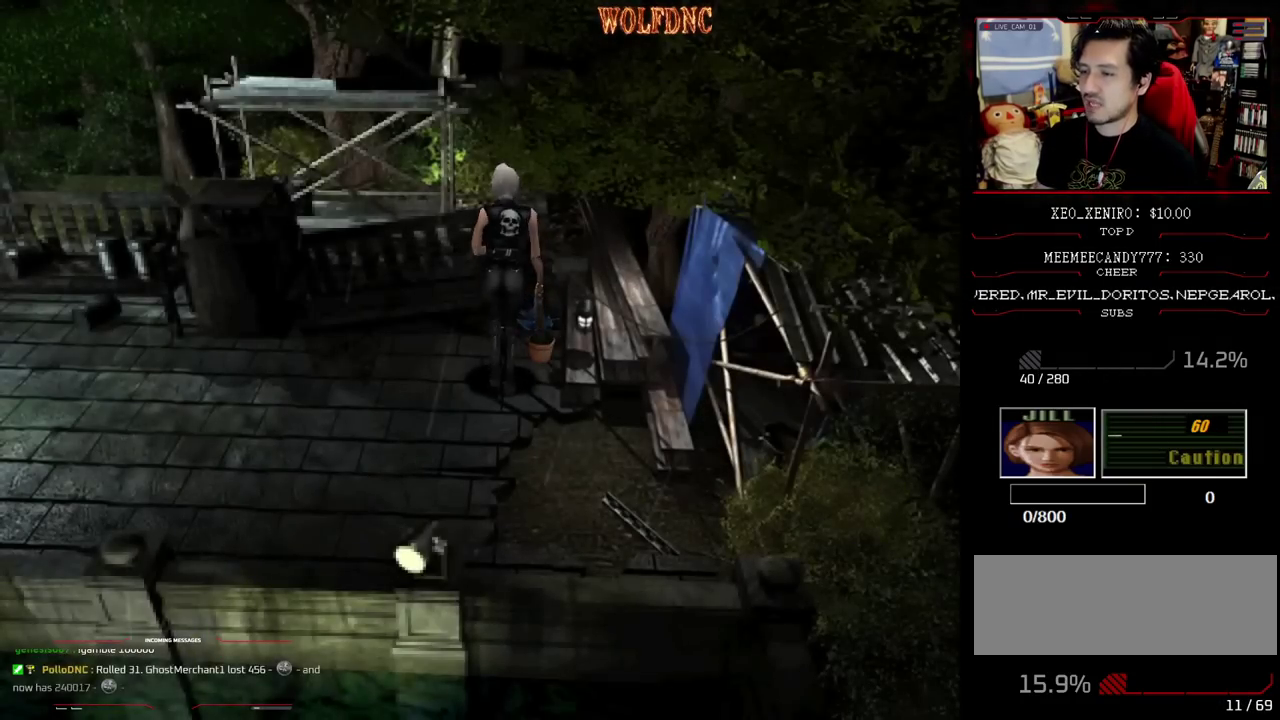
Gameplay with a controller (PlayStation layout); each line is a JSON object with the inputs held at the frame after it. "events" lists button and stick changes between this image and that frame as [ms after this image, input, new state], when the widget could be followed in between. Not read: L3 R3 other_buttons.
{"buttons": ["CROSS", "DPAD_RIGHT"], "events": [[183, "CROSS", "down"], [417, "CROSS", "up"], [467, "CROSS", "down"]]}
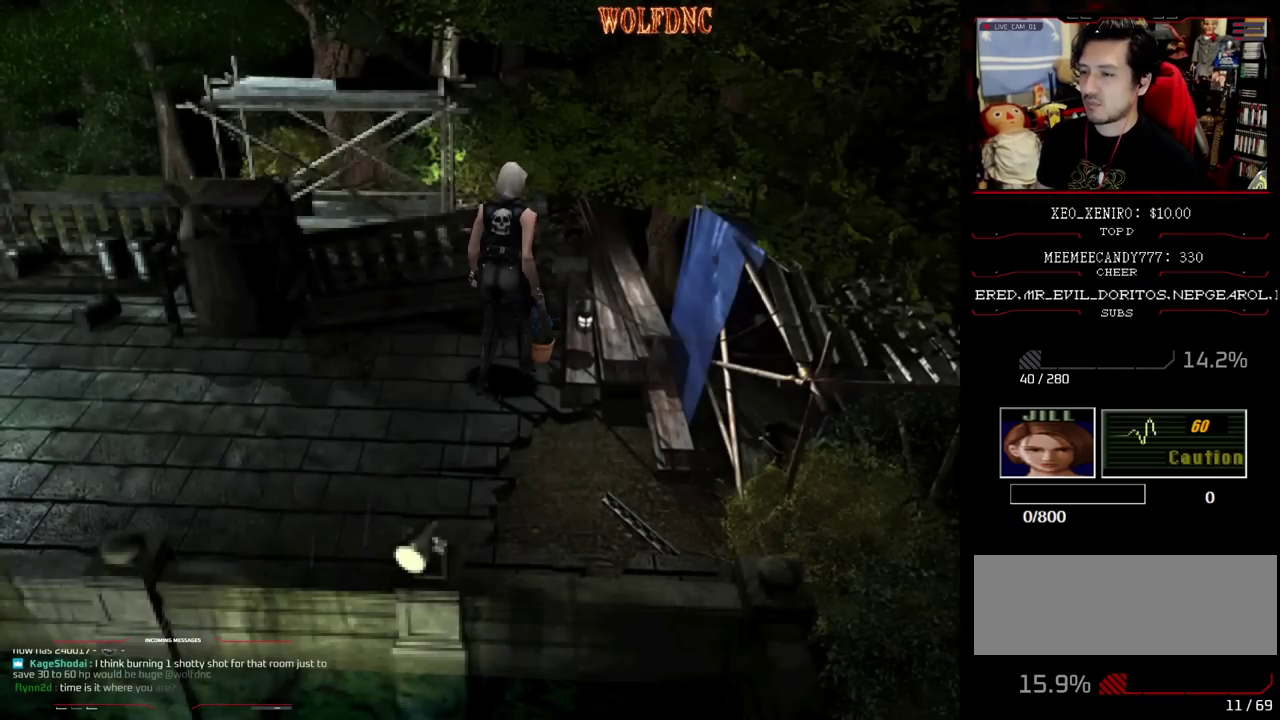
{"buttons": ["CROSS"], "events": [[200, "CROSS", "up"], [200, "DPAD_RIGHT", "up"], [250, "CROSS", "down"], [333, "CROSS", "up"], [383, "CROSS", "down"]]}
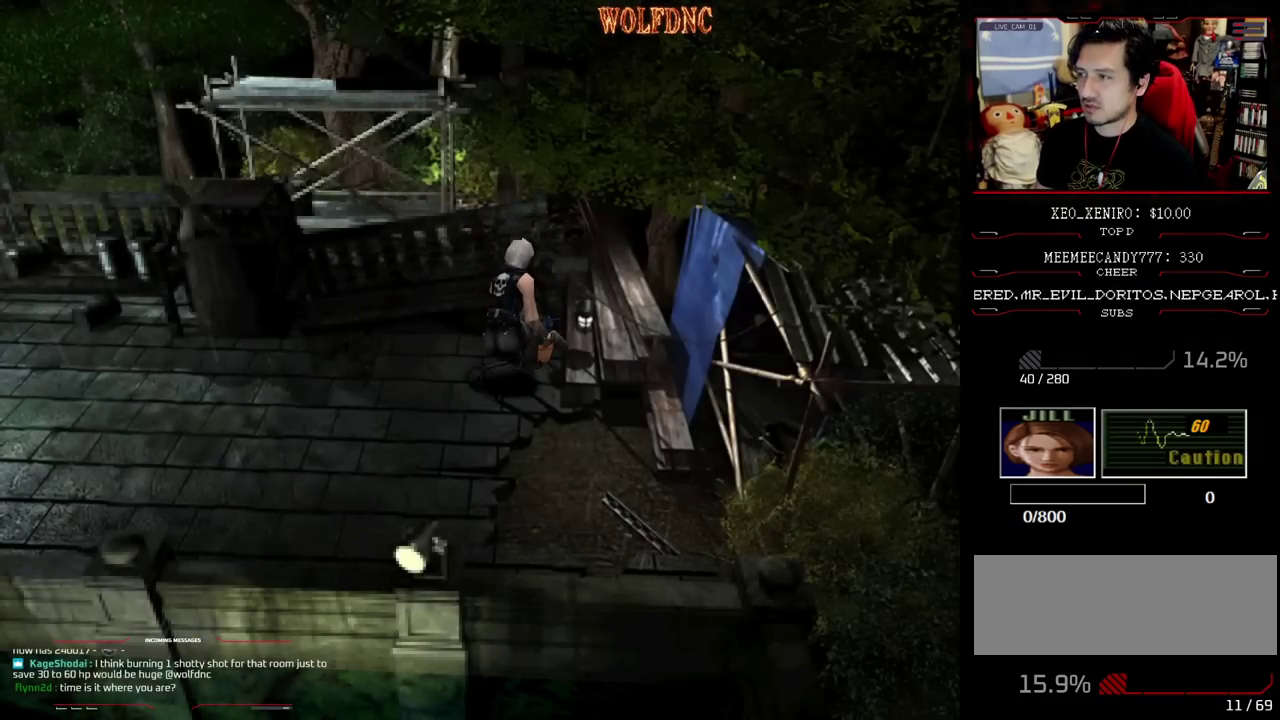
{"buttons": ["CROSS"], "events": [[67, "CROSS", "up"], [117, "CROSS", "down"], [217, "CROSS", "up"], [267, "CROSS", "down"], [350, "CROSS", "up"], [400, "CROSS", "down"]]}
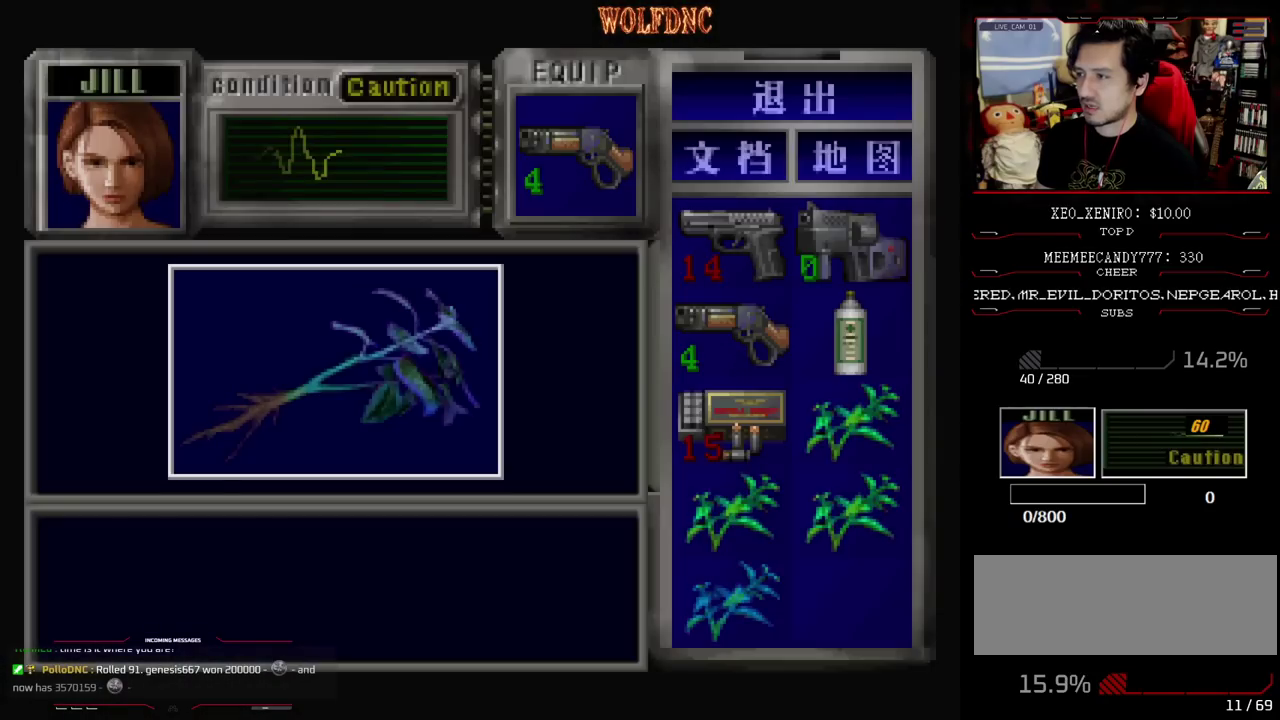
{"buttons": ["CROSS"], "events": [[300, "CROSS", "up"], [417, "CROSS", "down"]]}
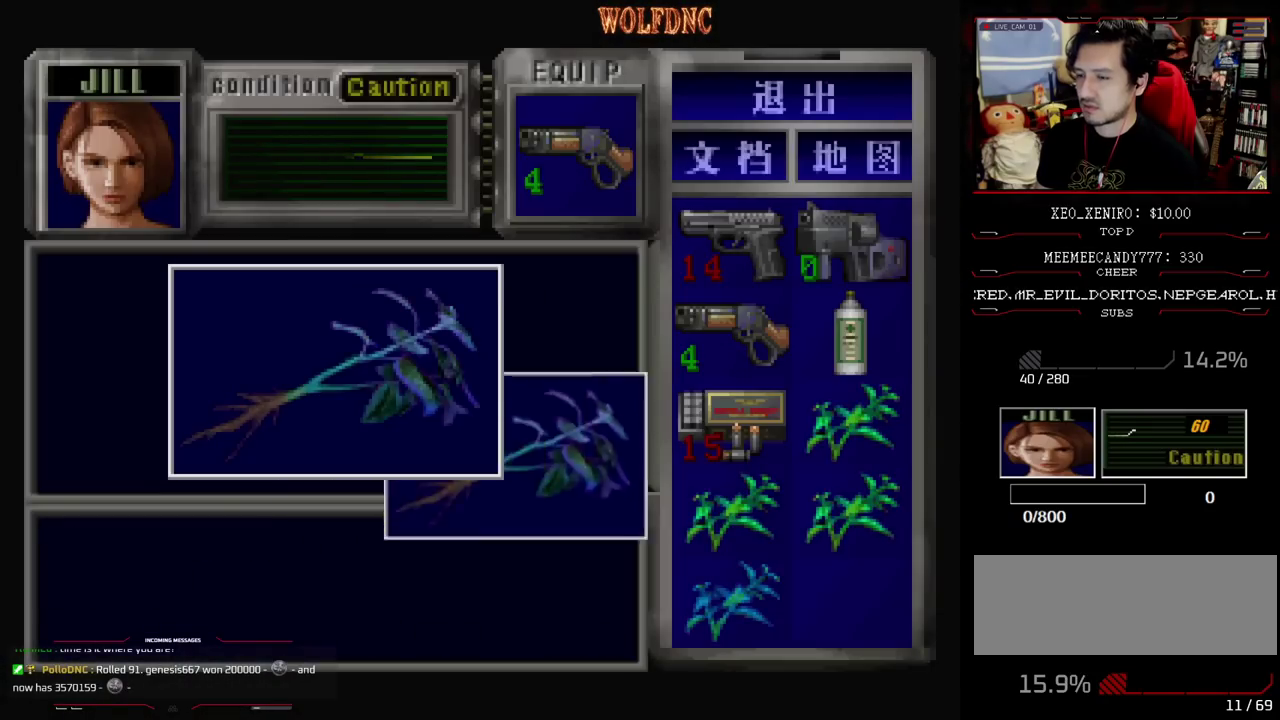
{"buttons": ["DPAD_RIGHT"], "events": [[17, "CROSS", "up"], [67, "CROSS", "down"], [200, "SQUARE", "down"], [250, "CROSS", "up"], [300, "CROSS", "down"], [300, "DPAD_RIGHT", "down"], [333, "SQUARE", "up"], [383, "CROSS", "up"]]}
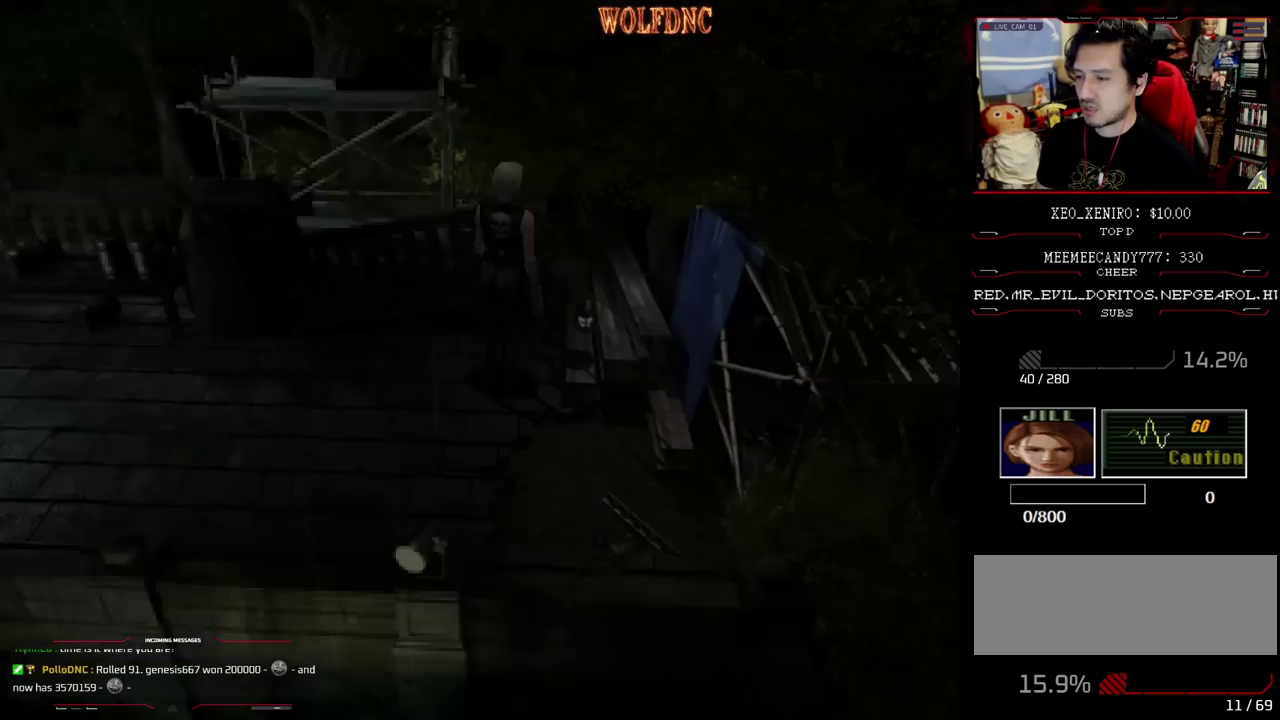
{"buttons": ["DPAD_RIGHT"], "events": [[117, "DPAD_DOWN", "down"], [217, "SQUARE", "down"], [317, "DPAD_DOWN", "up"], [350, "SQUARE", "up"]]}
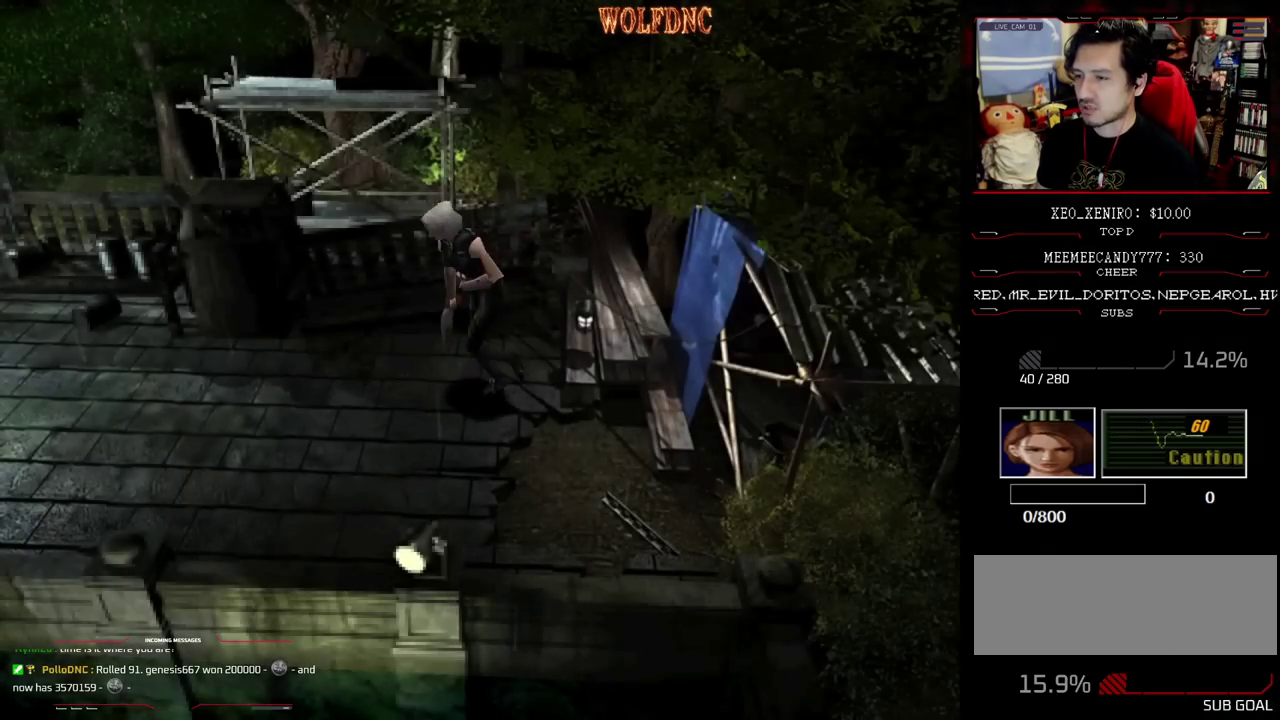
{"buttons": [], "events": [[50, "DPAD_UP", "down"], [50, "SQUARE", "down"], [317, "DPAD_RIGHT", "up"], [367, "CIRCLE", "down"], [467, "CIRCLE", "up"], [467, "DPAD_UP", "up"], [467, "SQUARE", "up"]]}
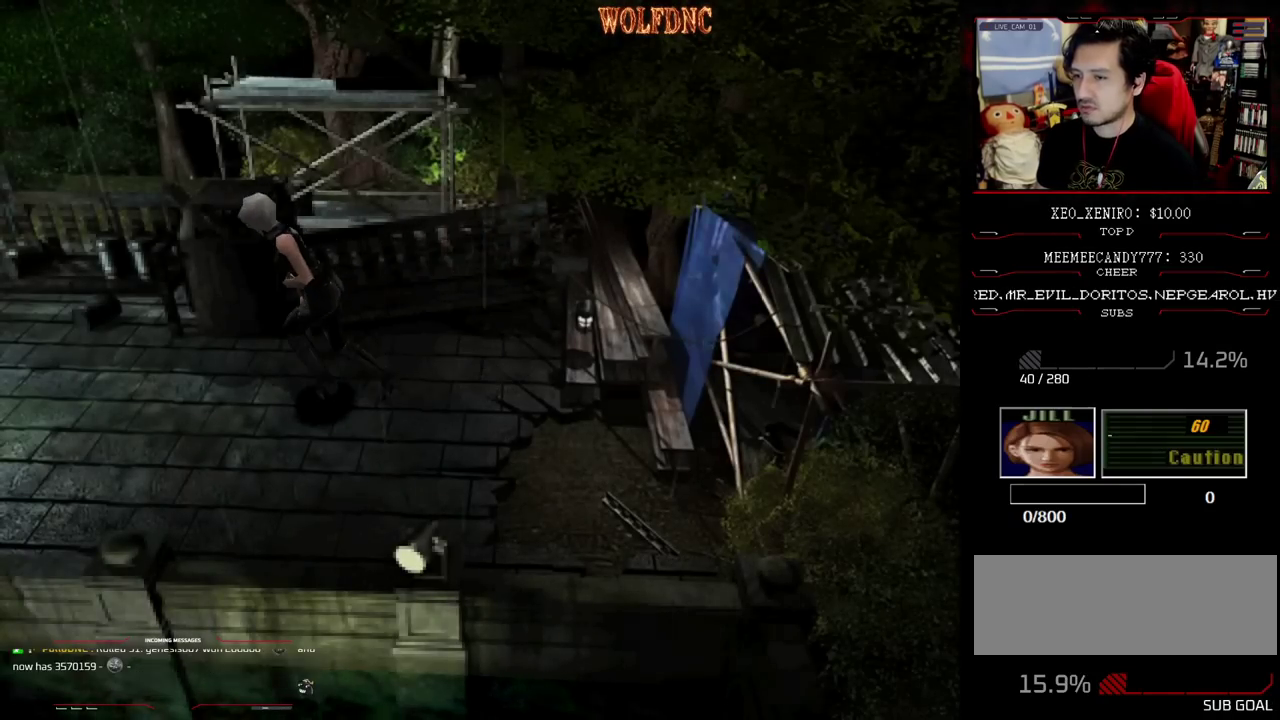
{"buttons": ["DPAD_DOWN"], "events": [[17, "CIRCLE", "down"], [100, "CIRCLE", "up"], [433, "DPAD_DOWN", "down"]]}
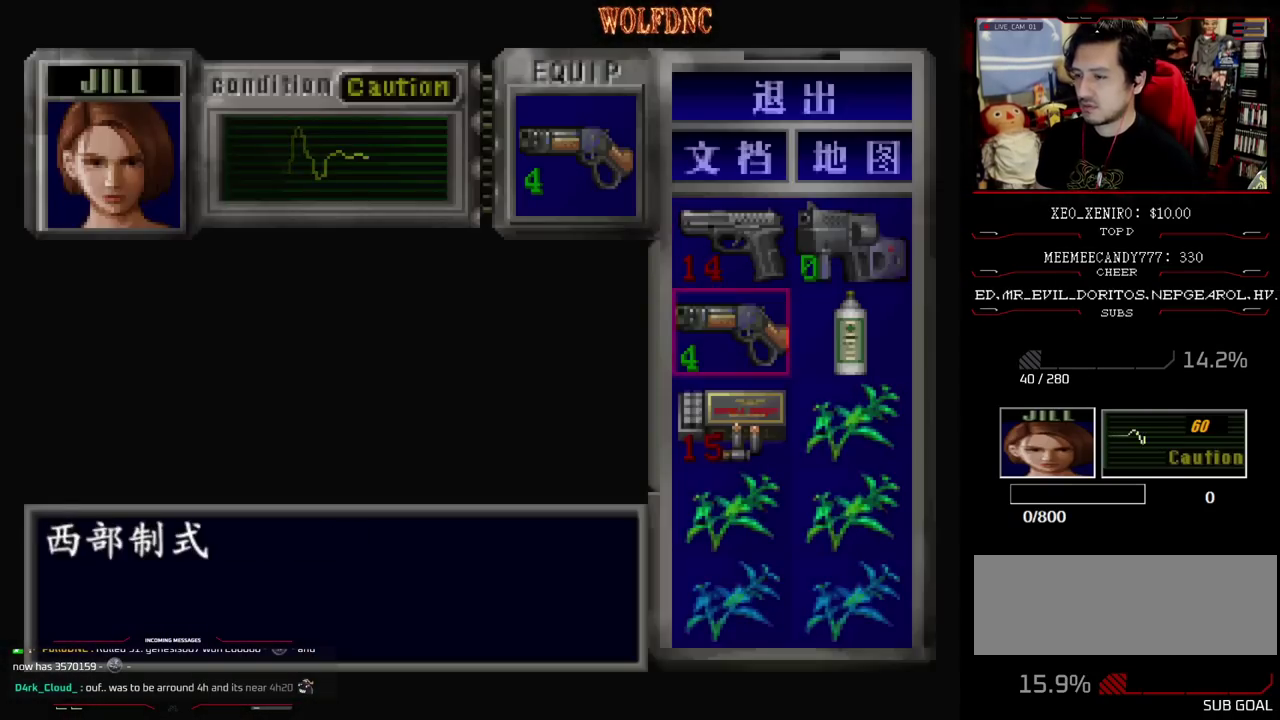
{"buttons": [], "events": [[167, "DPAD_DOWN", "up"], [217, "DPAD_DOWN", "down"], [350, "CROSS", "down"], [350, "DPAD_DOWN", "up"], [500, "CROSS", "up"]]}
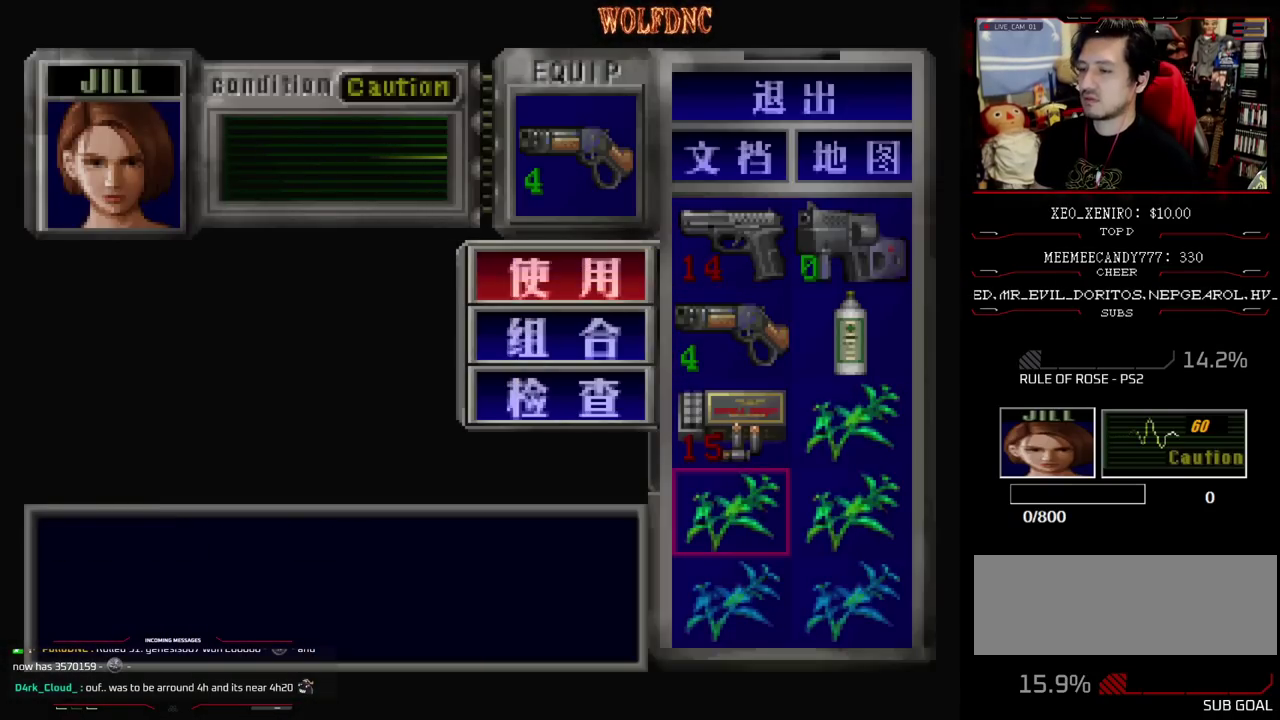
{"buttons": [], "events": [[50, "DPAD_DOWN", "down"], [133, "CROSS", "down"], [133, "DPAD_DOWN", "up"], [233, "CROSS", "up"], [233, "DPAD_DOWN", "down"], [317, "CROSS", "down"], [317, "DPAD_DOWN", "up"], [417, "CROSS", "up"]]}
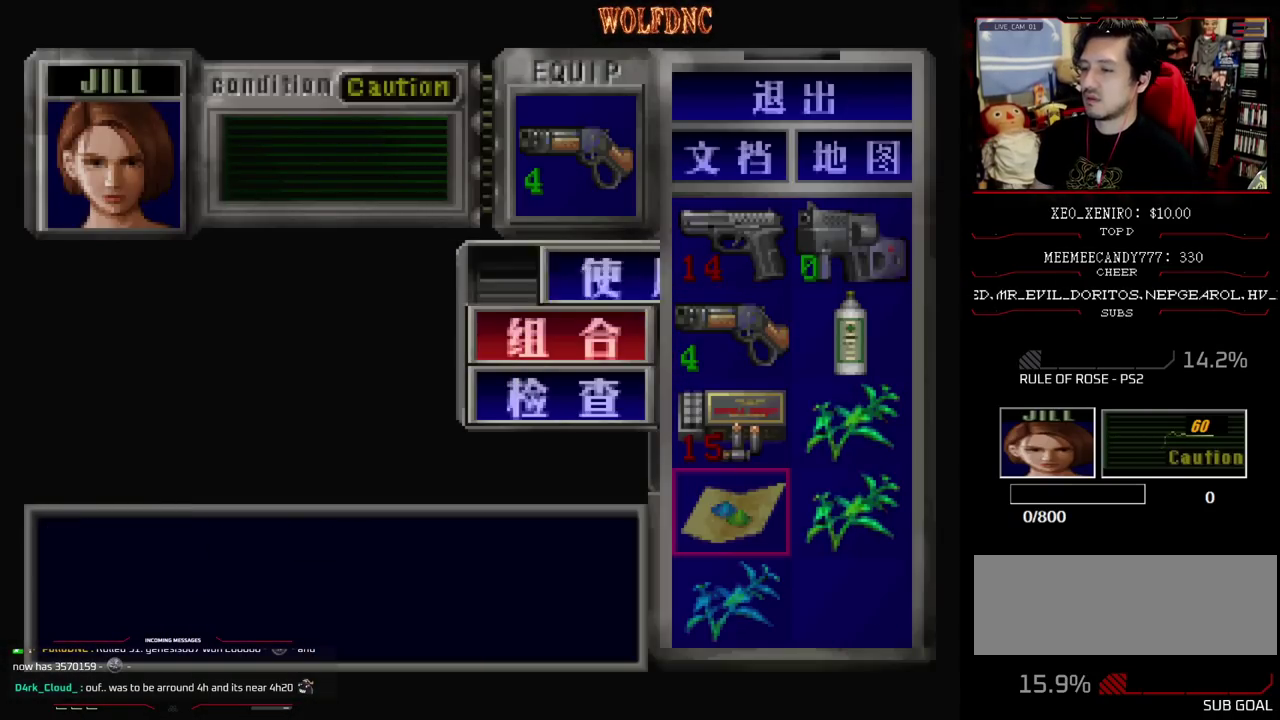
{"buttons": ["DPAD_DOWN"], "events": [[250, "DPAD_RIGHT", "down"], [333, "CROSS", "down"], [333, "DPAD_RIGHT", "up"], [483, "CROSS", "up"], [483, "DPAD_DOWN", "down"]]}
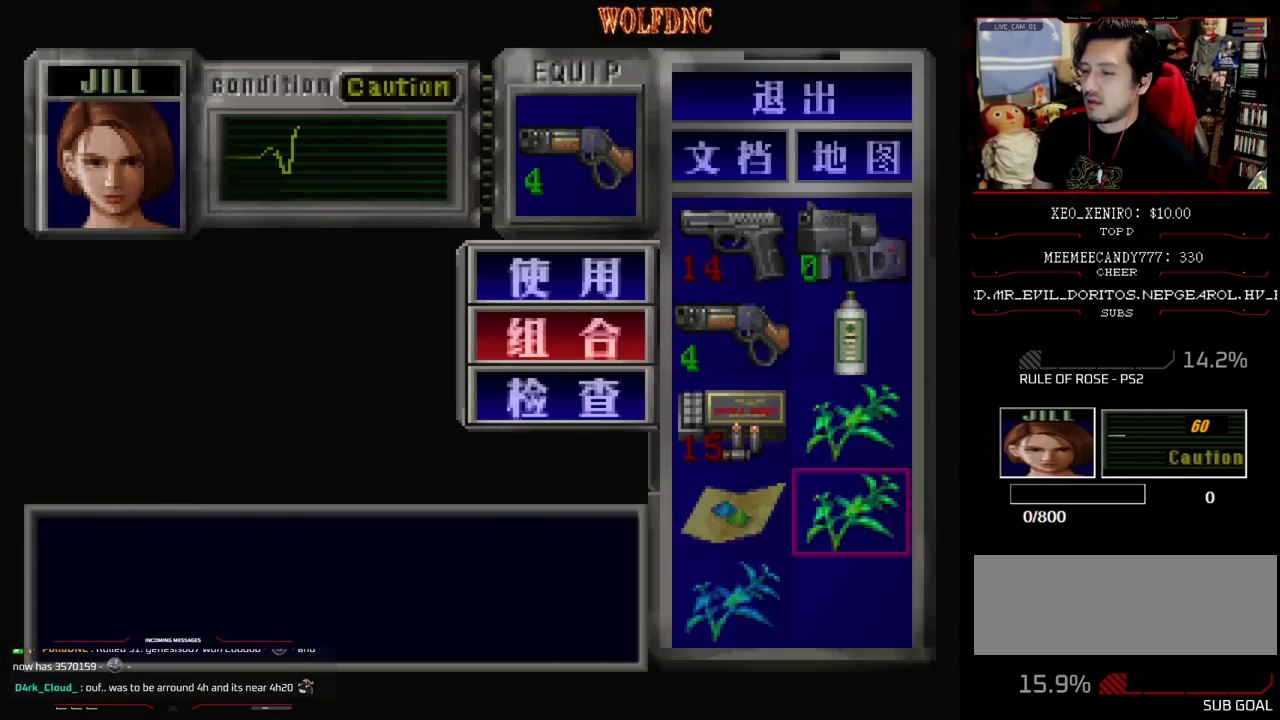
{"buttons": [], "events": [[83, "DPAD_DOWN", "up"], [167, "CROSS", "down"], [217, "DPAD_DOWN", "down"], [267, "CROSS", "up"], [317, "DPAD_LEFT", "down"], [400, "CROSS", "down"], [450, "DPAD_DOWN", "up"], [450, "DPAD_LEFT", "up"], [500, "CROSS", "up"]]}
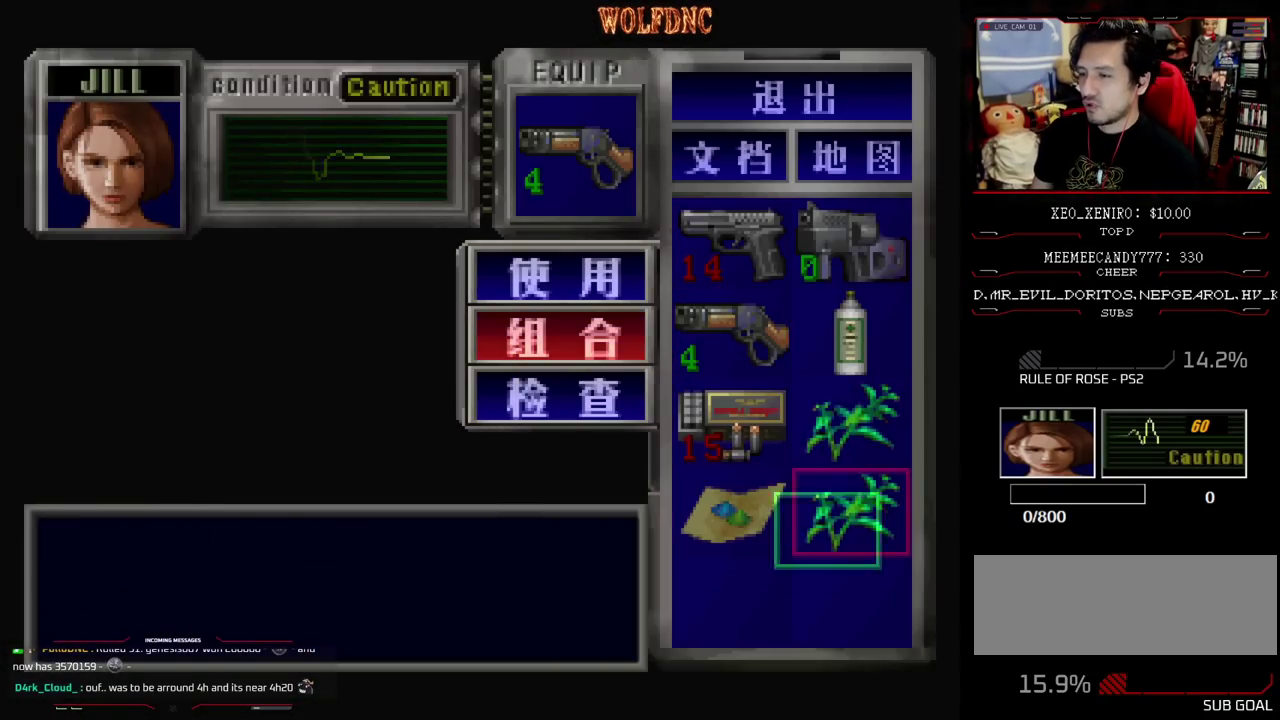
{"buttons": ["DPAD_UP"], "events": [[283, "DPAD_UP", "down"], [367, "DPAD_UP", "up"], [417, "DPAD_UP", "down"]]}
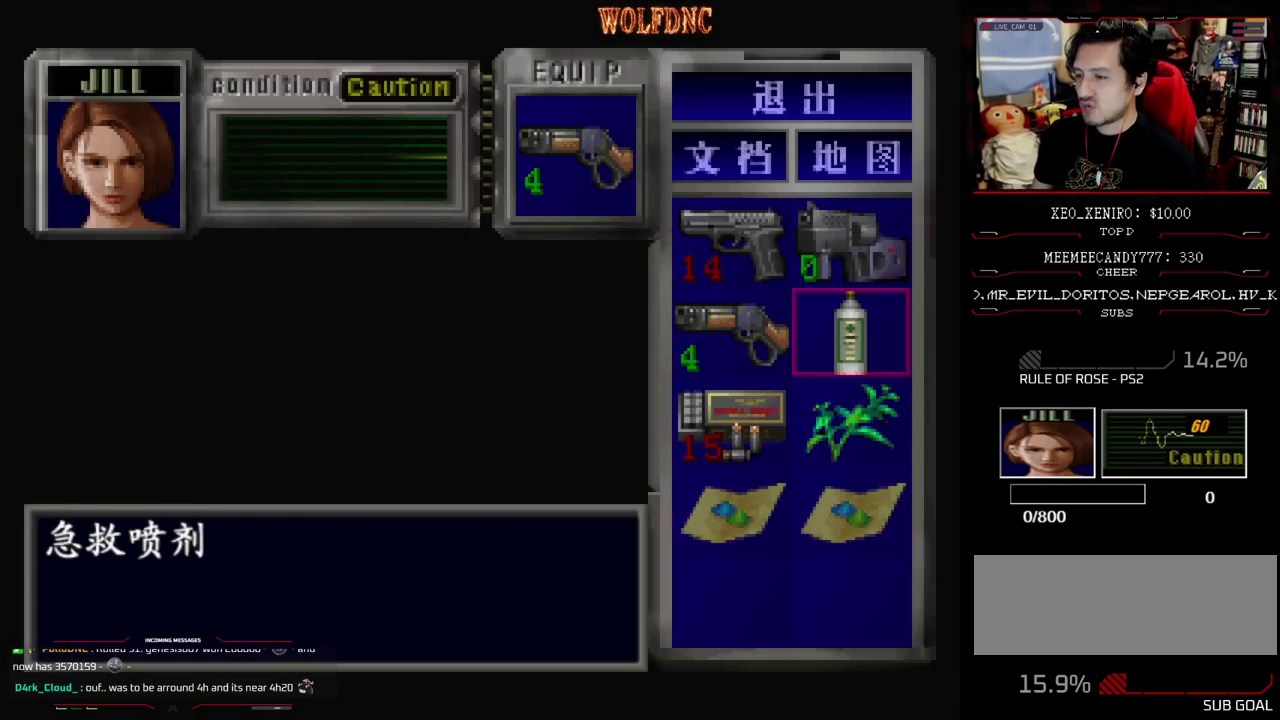
{"buttons": [], "events": [[17, "DPAD_UP", "up"], [67, "DPAD_LEFT", "down"], [150, "DPAD_LEFT", "up"]]}
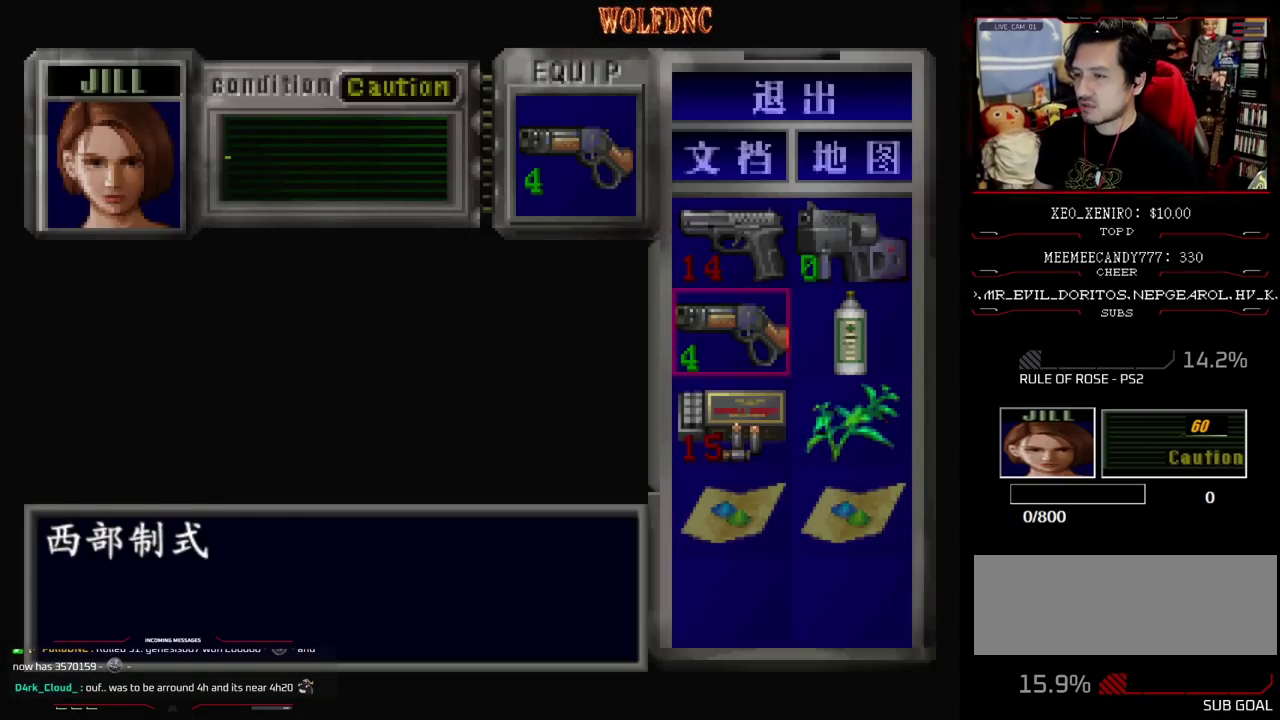
{"buttons": ["CROSS"], "events": [[117, "DPAD_UP", "down"], [167, "DPAD_UP", "up"], [267, "CROSS", "down"], [350, "CROSS", "up"], [450, "CROSS", "down"]]}
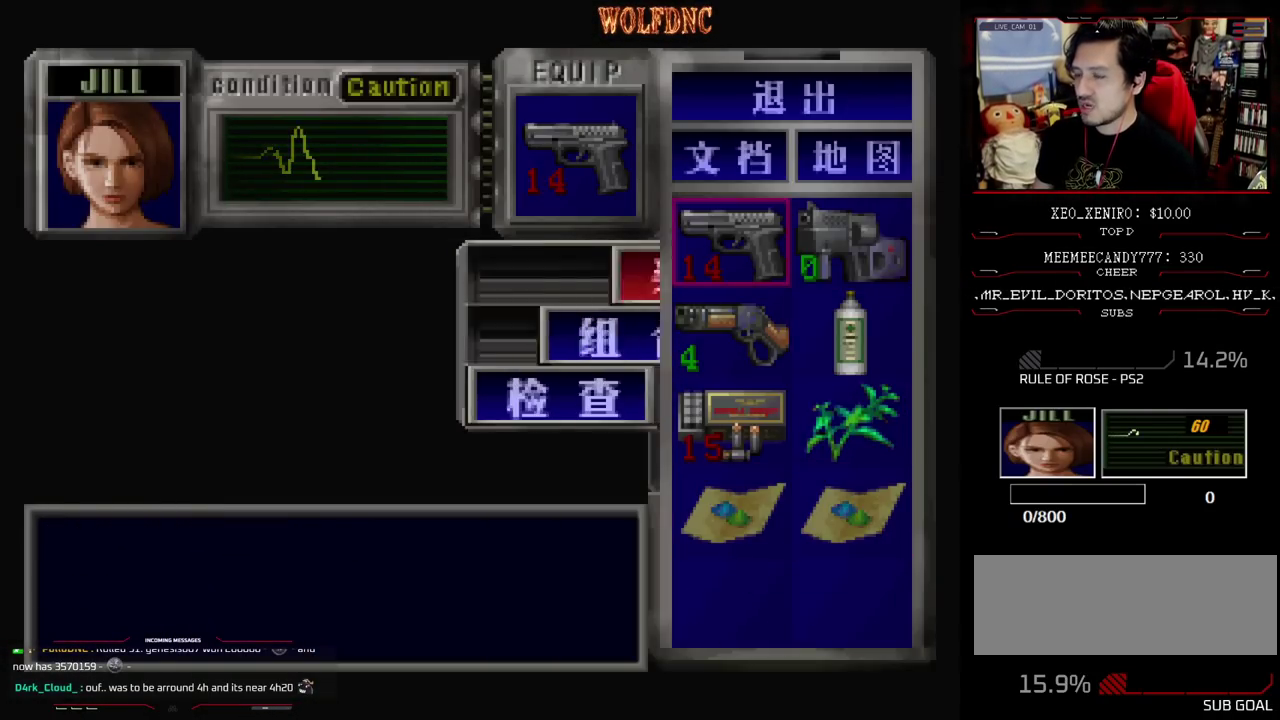
{"buttons": ["SQUARE", "DPAD_UP"], "events": [[50, "CROSS", "up"], [133, "CIRCLE", "down"], [233, "CIRCLE", "up"], [367, "DPAD_UP", "down"], [367, "SQUARE", "down"]]}
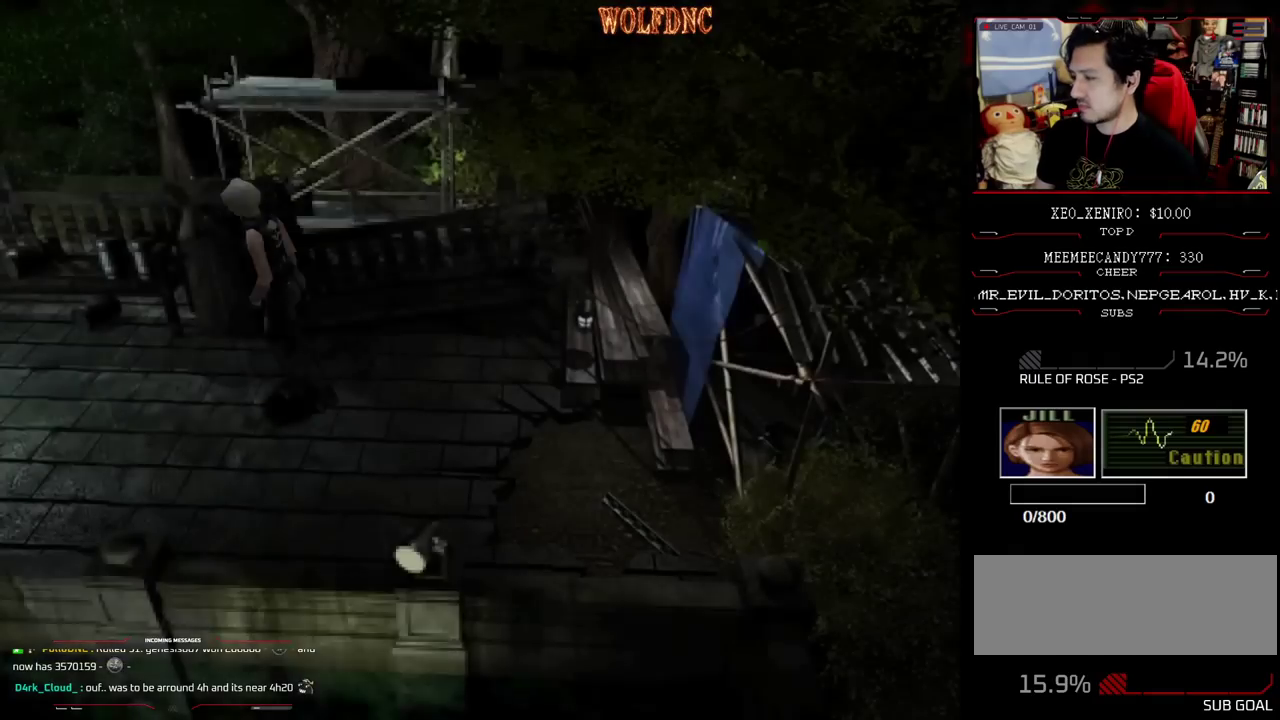
{"buttons": ["SQUARE", "DPAD_UP"], "events": []}
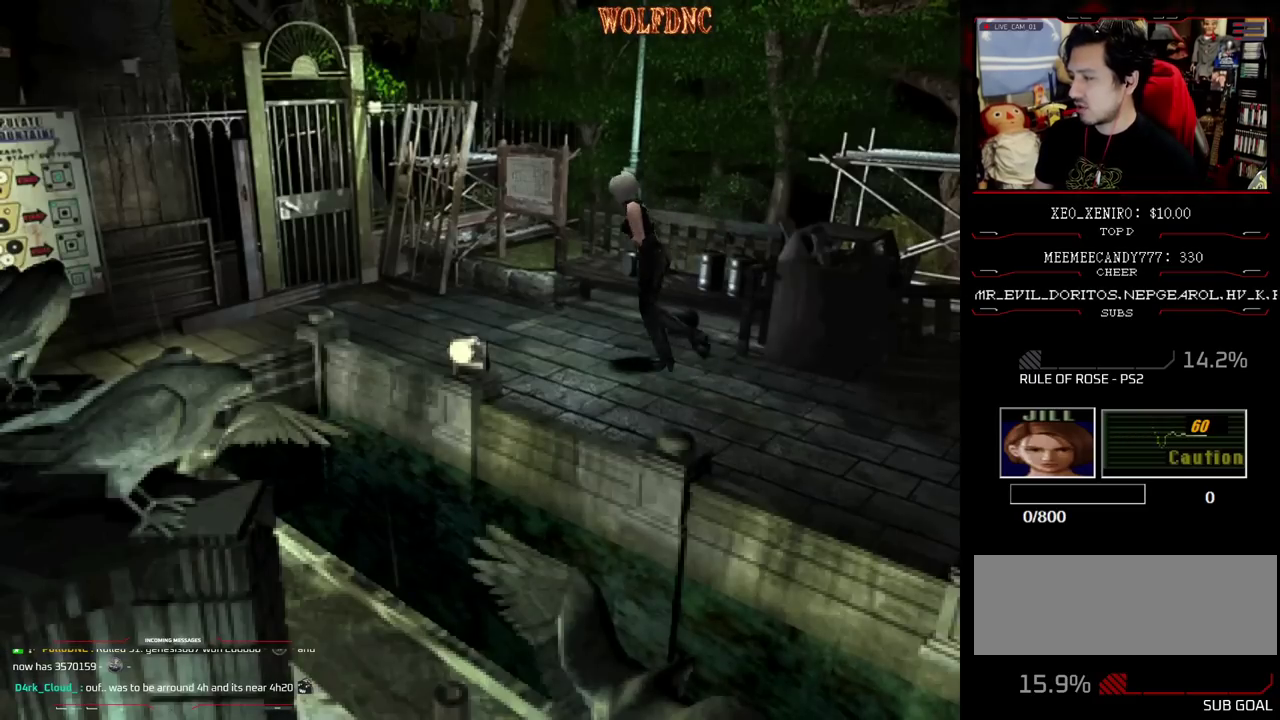
{"buttons": ["SQUARE", "DPAD_UP"], "events": []}
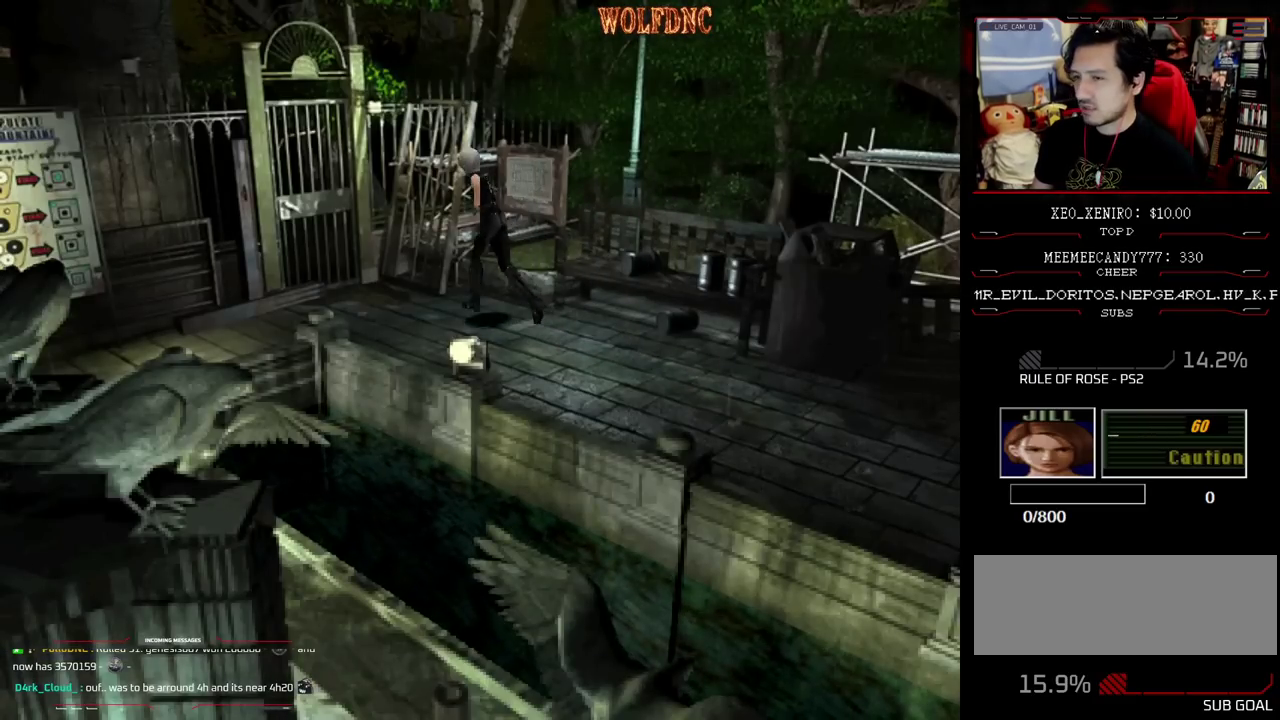
{"buttons": ["CROSS", "SQUARE", "DPAD_UP"], "events": [[367, "DPAD_LEFT", "down"], [467, "CROSS", "down"], [467, "DPAD_LEFT", "up"]]}
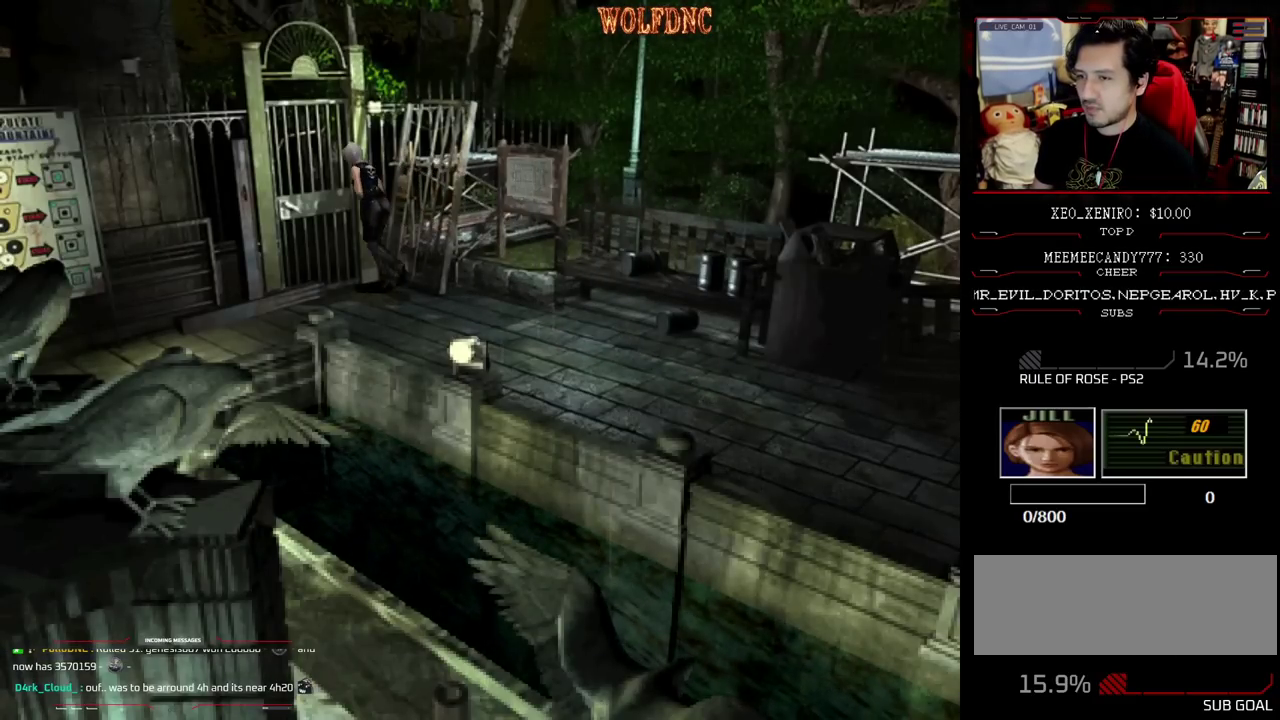
{"buttons": [], "events": [[100, "CROSS", "up"], [100, "SQUARE", "up"], [150, "CROSS", "down"], [150, "DPAD_UP", "up"], [250, "CROSS", "up"], [300, "CROSS", "down"], [433, "CROSS", "up"]]}
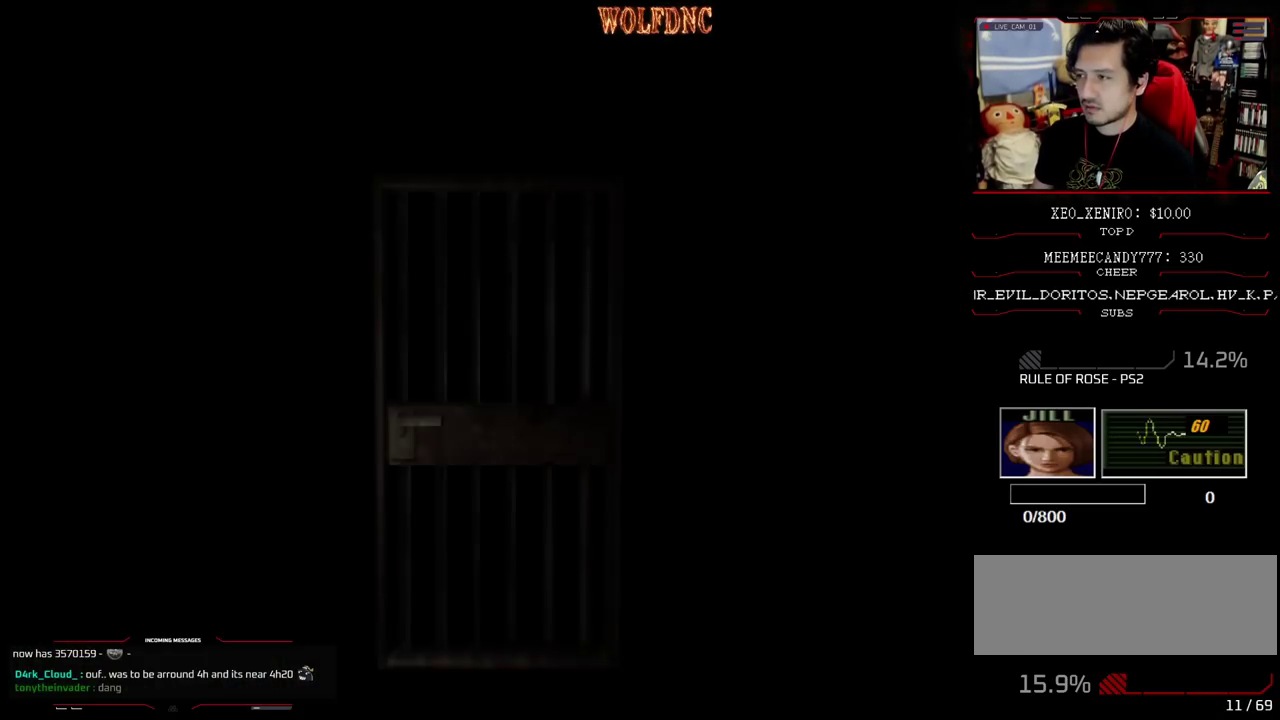
{"buttons": [], "events": []}
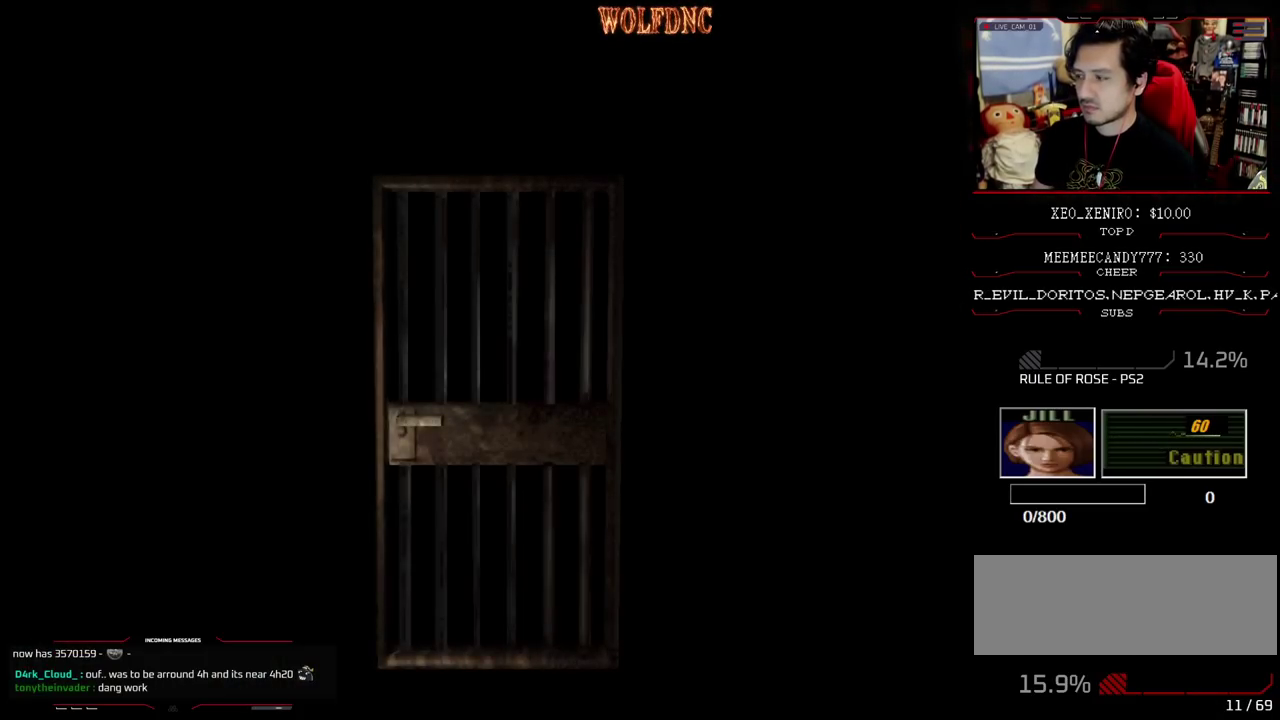
{"buttons": [], "events": []}
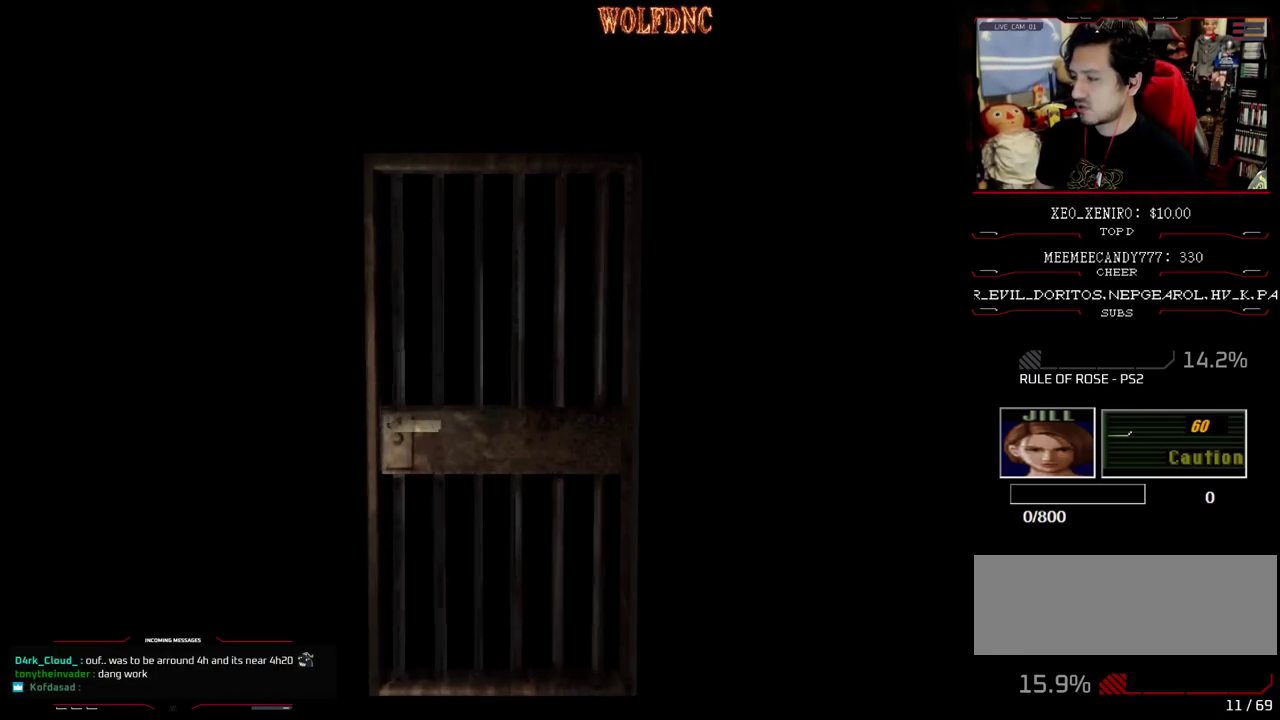
{"buttons": ["SQUARE", "DPAD_UP"], "events": [[200, "SELECT", "down"], [250, "SELECT", "up"], [300, "DPAD_UP", "down"], [300, "SQUARE", "down"]]}
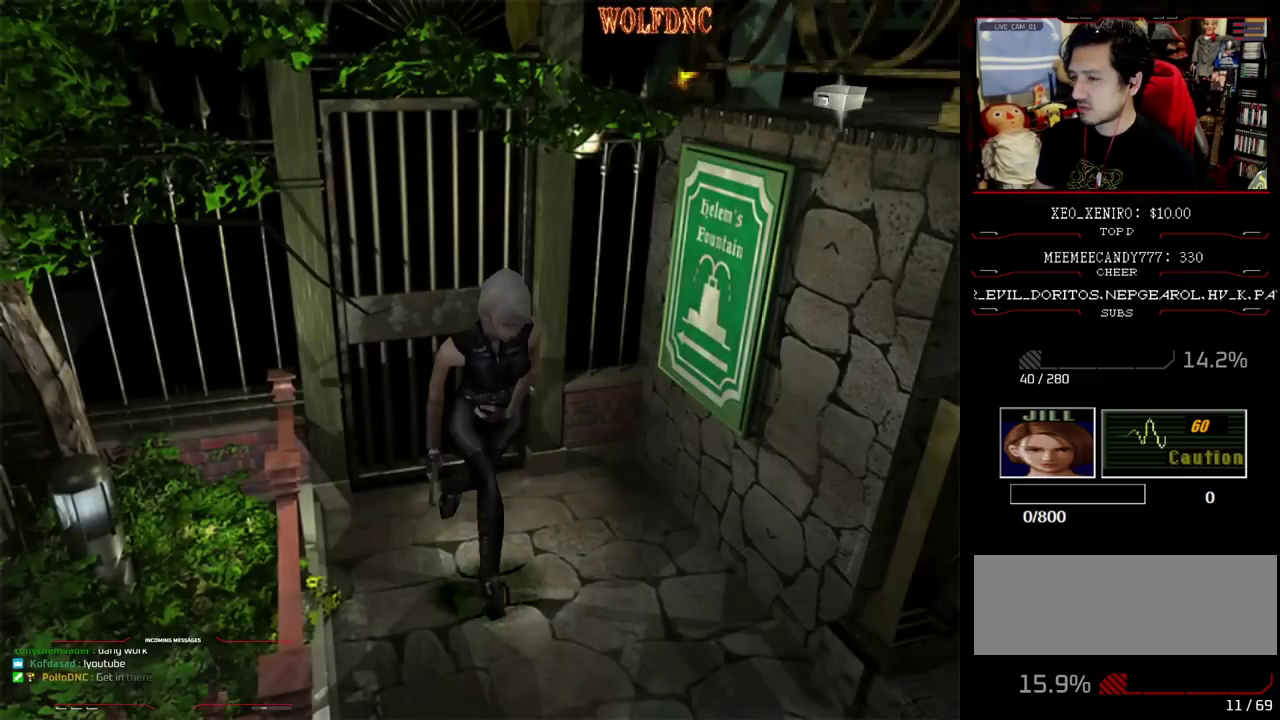
{"buttons": ["SQUARE", "DPAD_UP"], "events": [[33, "DPAD_LEFT", "down"], [217, "DPAD_LEFT", "up"]]}
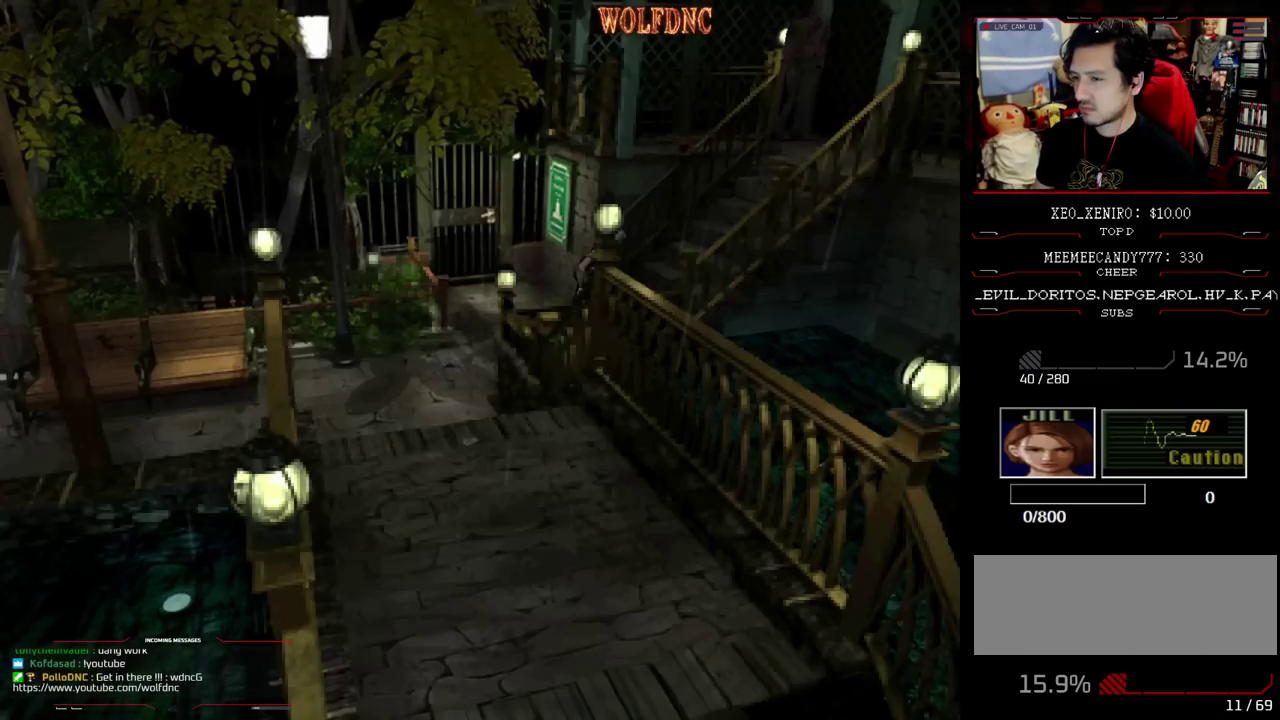
{"buttons": ["DPAD_UP"], "events": [[83, "DPAD_LEFT", "down"], [283, "DPAD_LEFT", "up"], [467, "SQUARE", "up"]]}
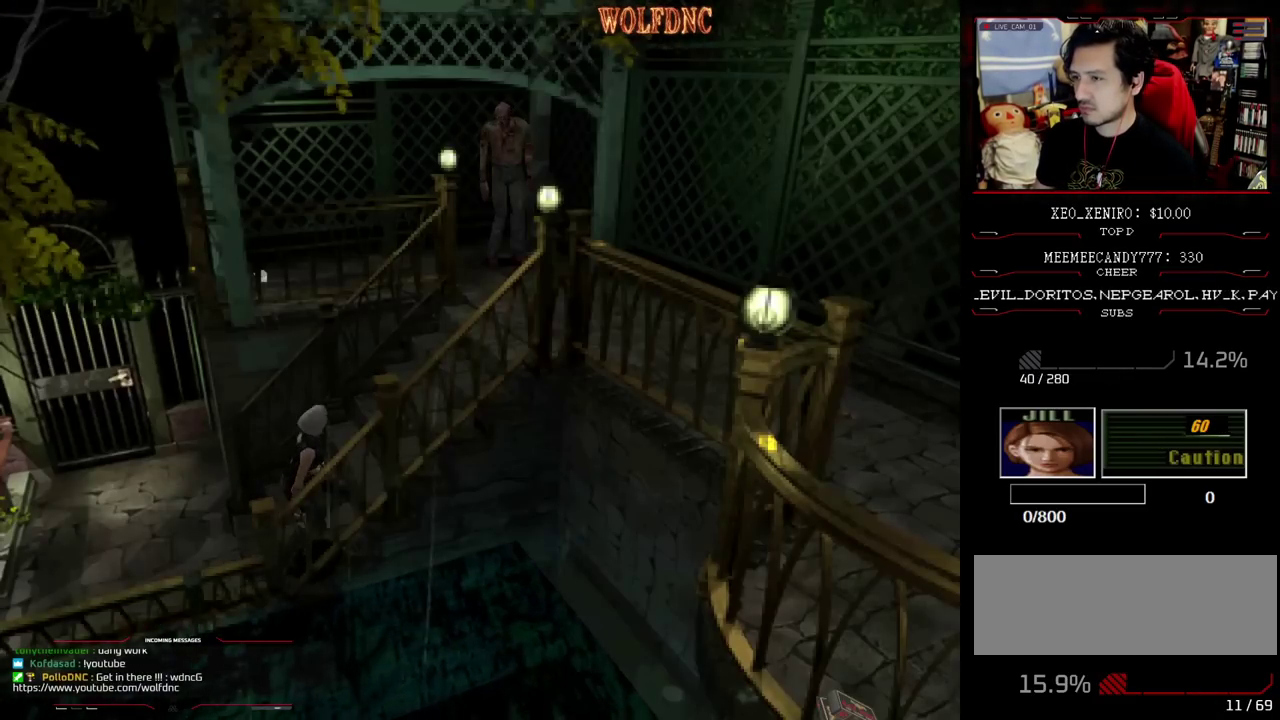
{"buttons": [], "events": [[17, "DPAD_UP", "up"], [100, "CIRCLE", "down"], [200, "CIRCLE", "up"]]}
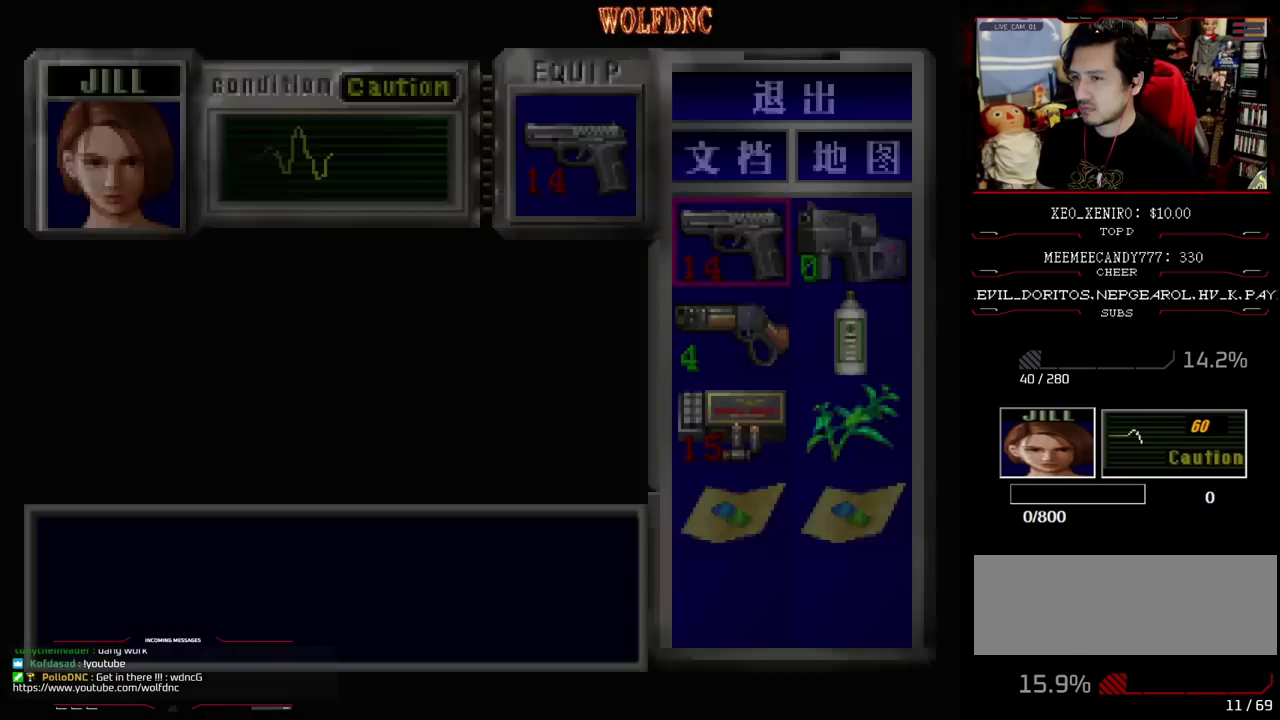
{"buttons": [], "events": [[400, "CROSS", "down"], [500, "CROSS", "up"]]}
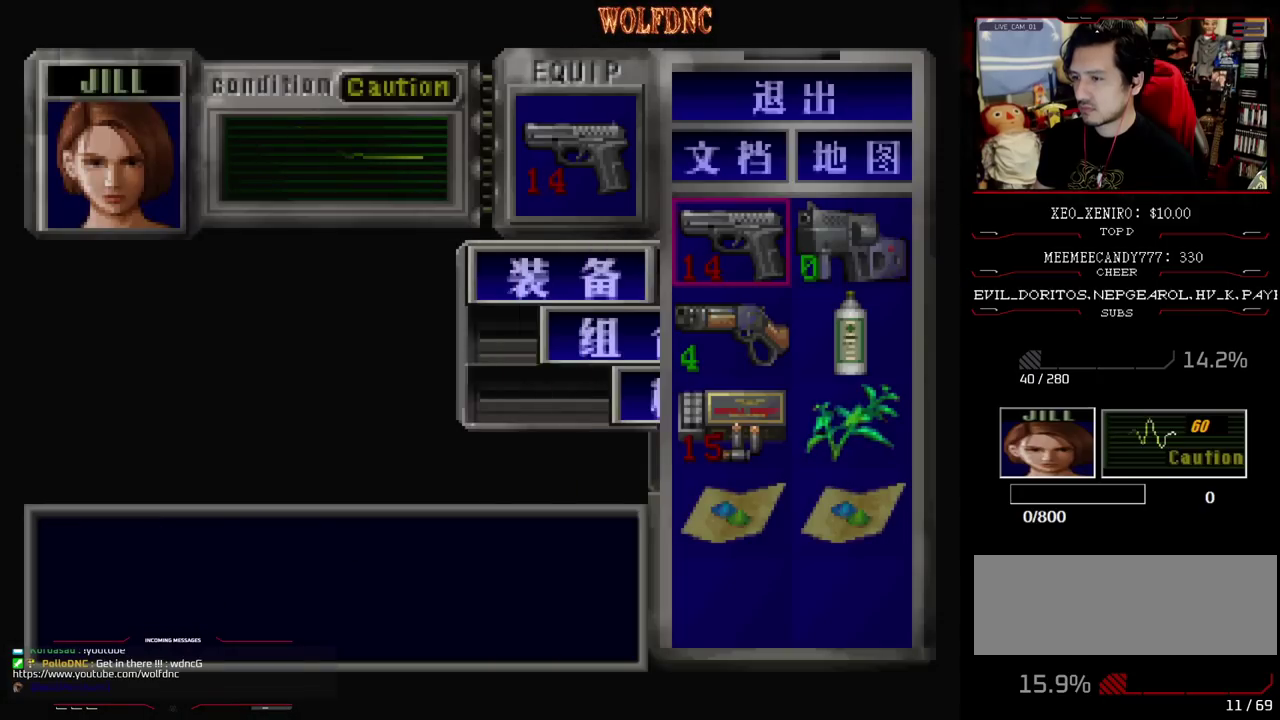
{"buttons": ["CROSS"], "events": [[283, "SQUARE", "down"], [367, "SQUARE", "up"], [417, "DPAD_DOWN", "down"], [467, "DPAD_DOWN", "up"], [500, "CROSS", "down"]]}
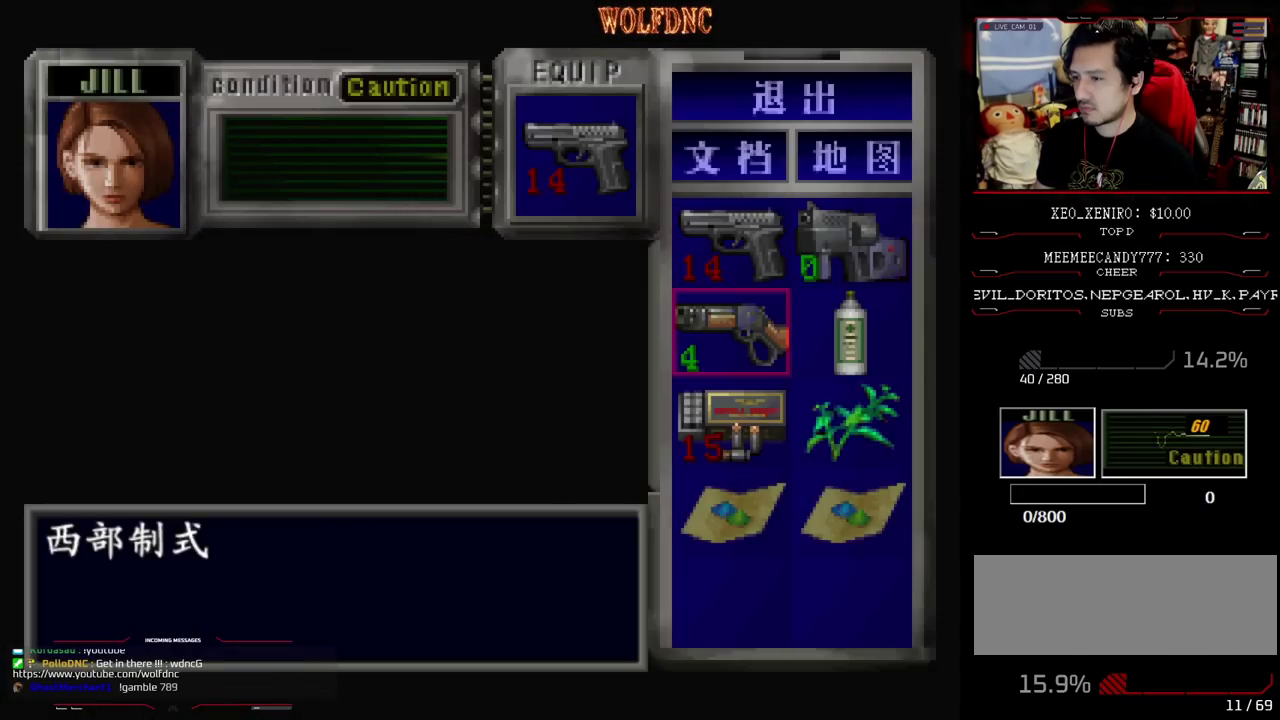
{"buttons": [], "events": [[100, "CROSS", "up"], [150, "CROSS", "down"], [250, "CROSS", "up"], [383, "CIRCLE", "down"], [483, "CIRCLE", "up"]]}
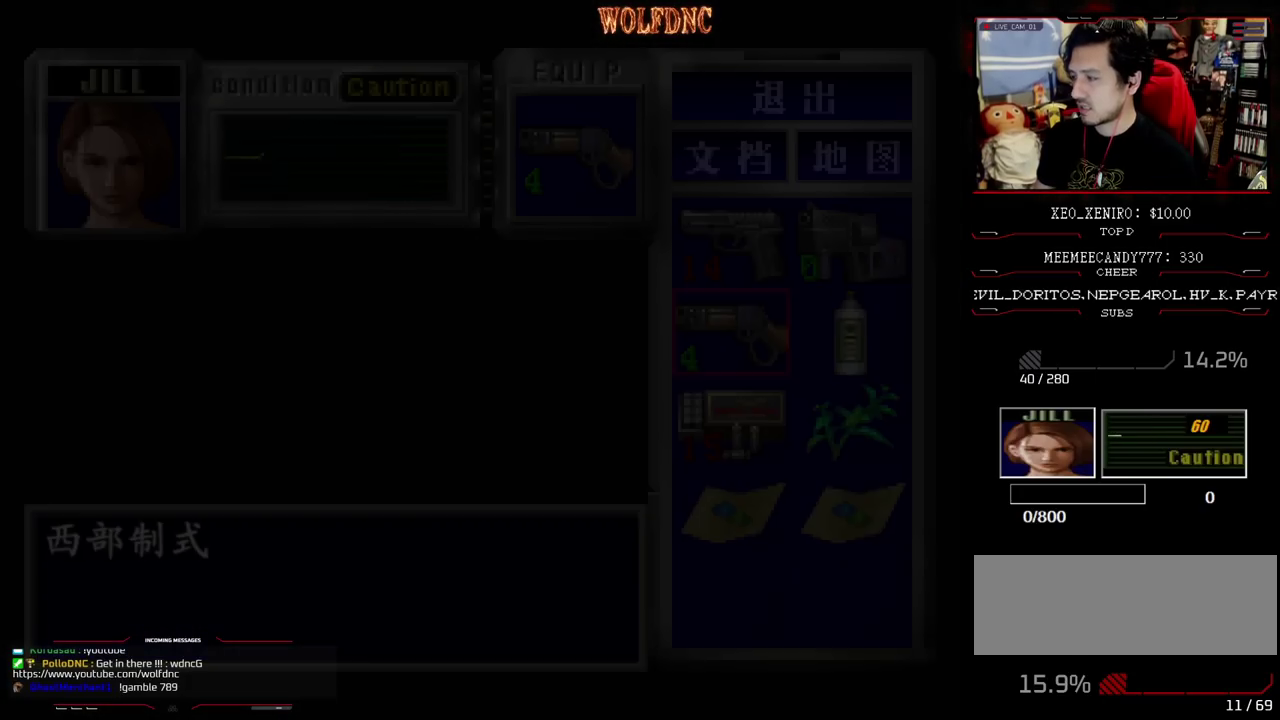
{"buttons": ["SQUARE", "DPAD_UP"], "events": [[83, "DPAD_LEFT", "down"], [117, "DPAD_UP", "down"], [117, "SQUARE", "down"], [350, "DPAD_LEFT", "up"]]}